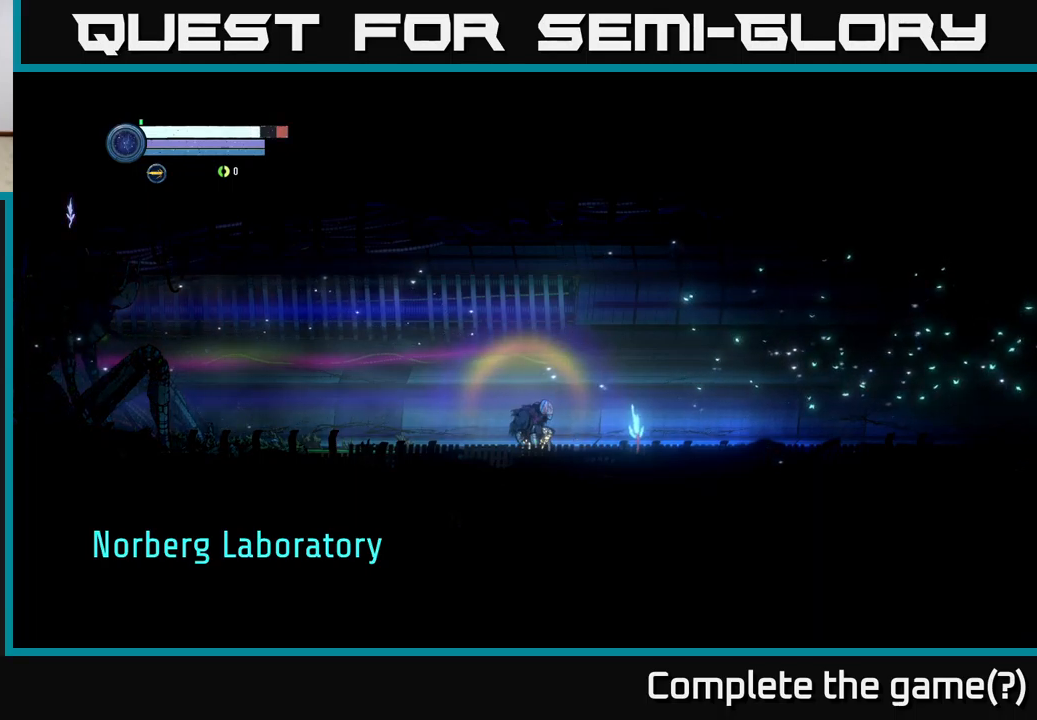
Gameplay with a controller (Xbox layout); each line is a JSON object with the inputs held at the frame after it. "events" lists button and stick changes between this image and that frame as [ms after this image, input, new state], when the widget could be followed in between.
{"buttons": [], "left_stick": "center", "right_stick": "center", "events": [[34, "left_stick", "left"], [400, "left_stick", "up-left"], [500, "left_stick", "center"]]}
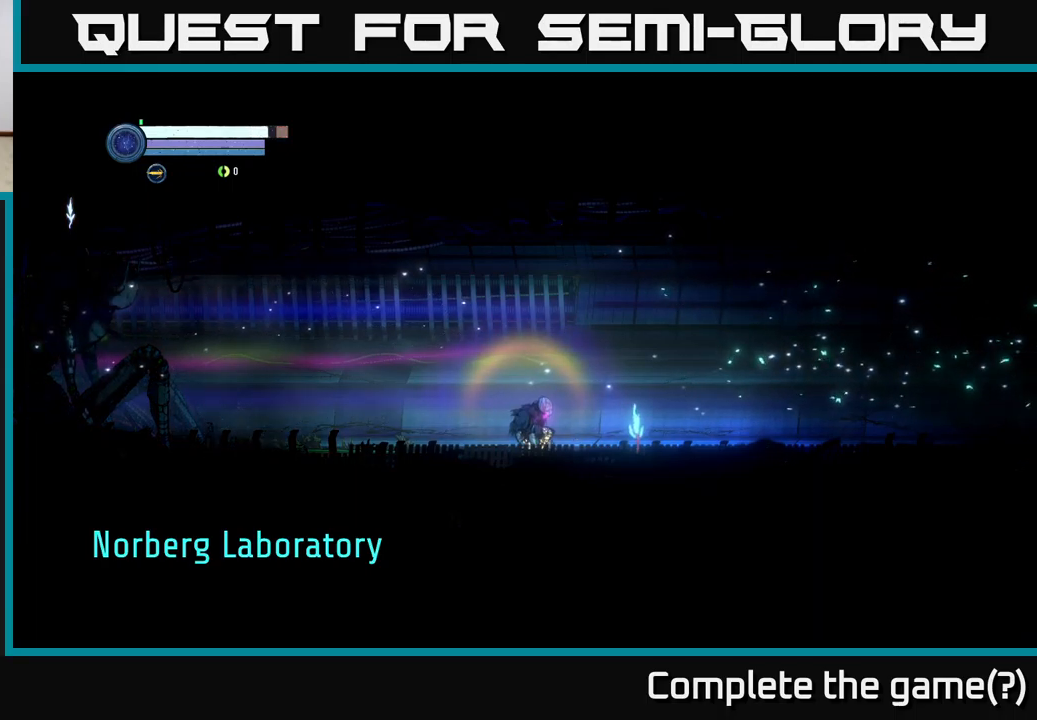
{"buttons": [], "left_stick": "left", "right_stick": "center", "events": [[367, "left_stick", "left"]]}
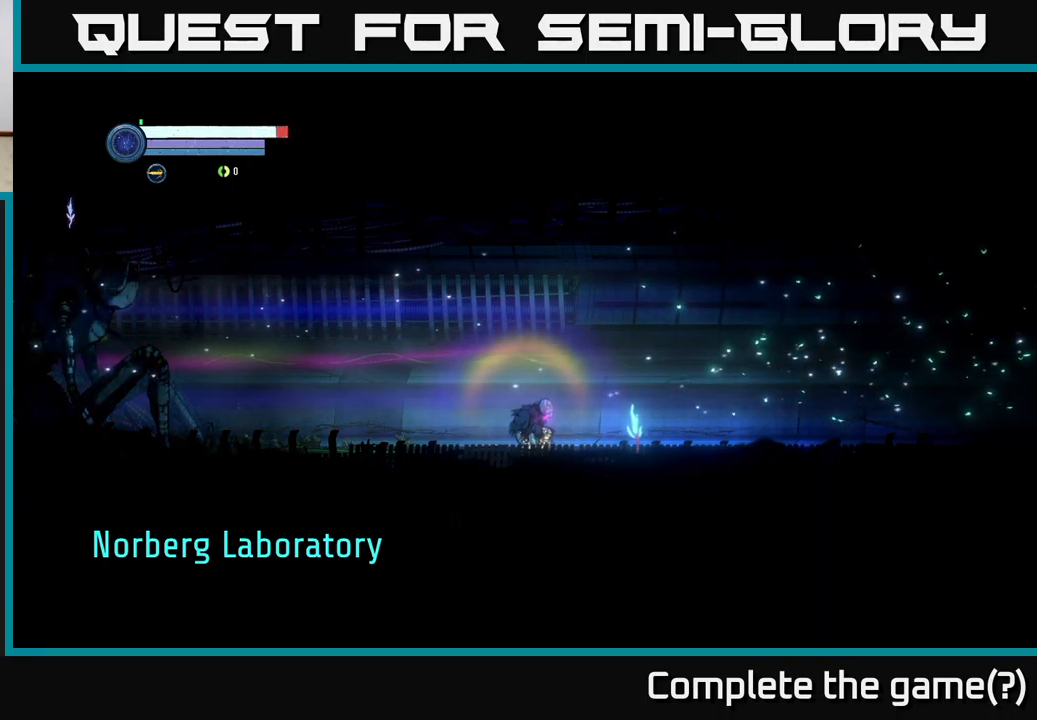
{"buttons": [], "left_stick": "center", "right_stick": "center", "events": [[67, "left_stick", "right"], [200, "R1", "down"], [367, "R1", "up"], [400, "left_stick", "center"]]}
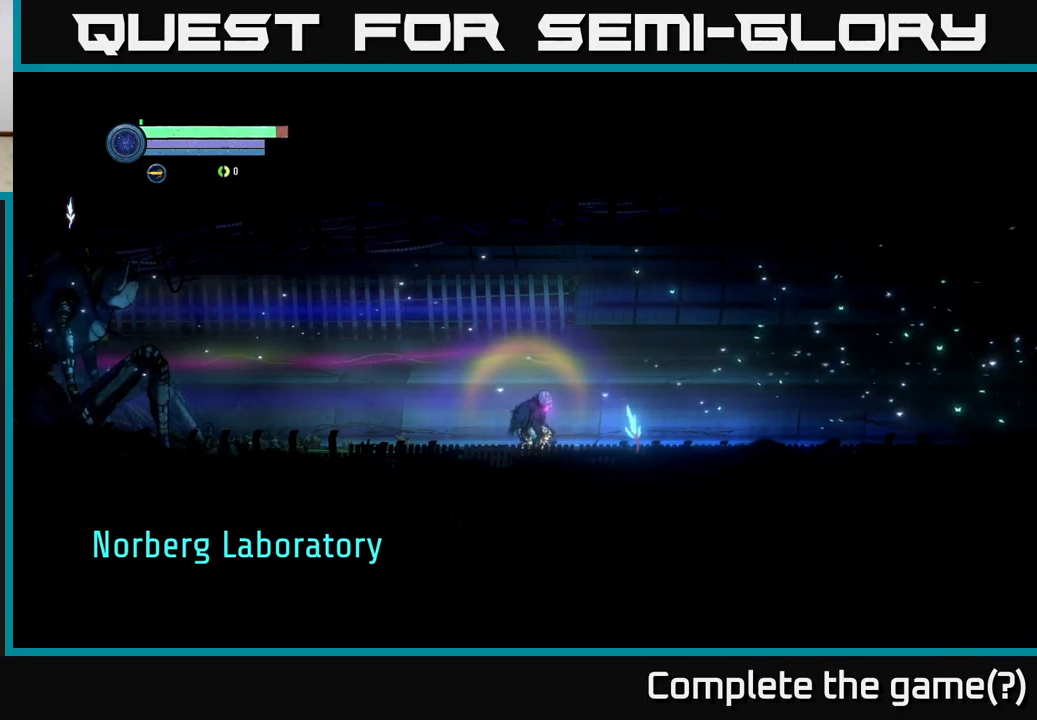
{"buttons": [], "left_stick": "left", "right_stick": "center", "events": [[50, "A", "down"], [250, "A", "up"], [334, "left_stick", "left"]]}
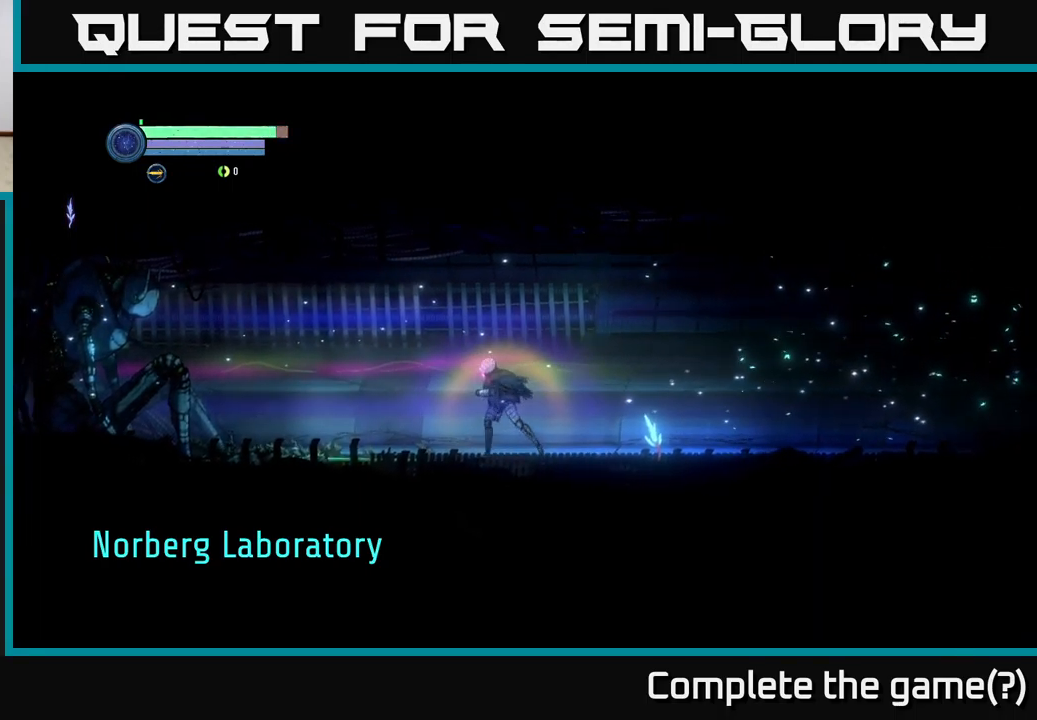
{"buttons": [], "left_stick": "left", "right_stick": "center", "events": [[167, "R1", "down"], [500, "R1", "up"]]}
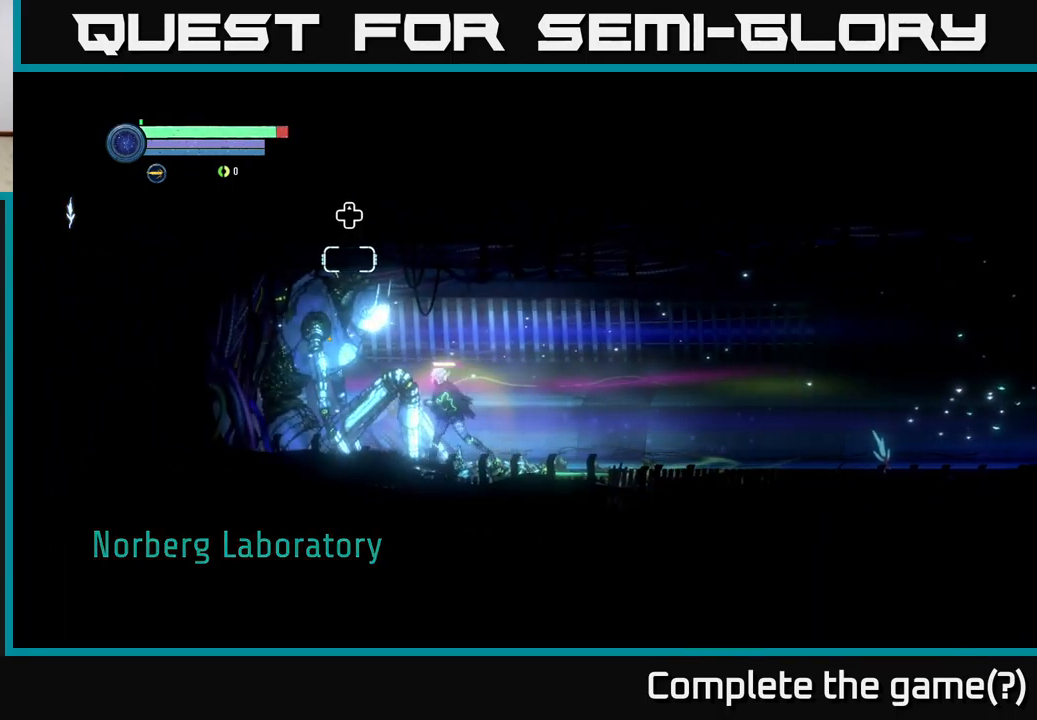
{"buttons": [], "left_stick": "right", "right_stick": "center", "events": [[334, "left_stick", "center"], [417, "left_stick", "right"]]}
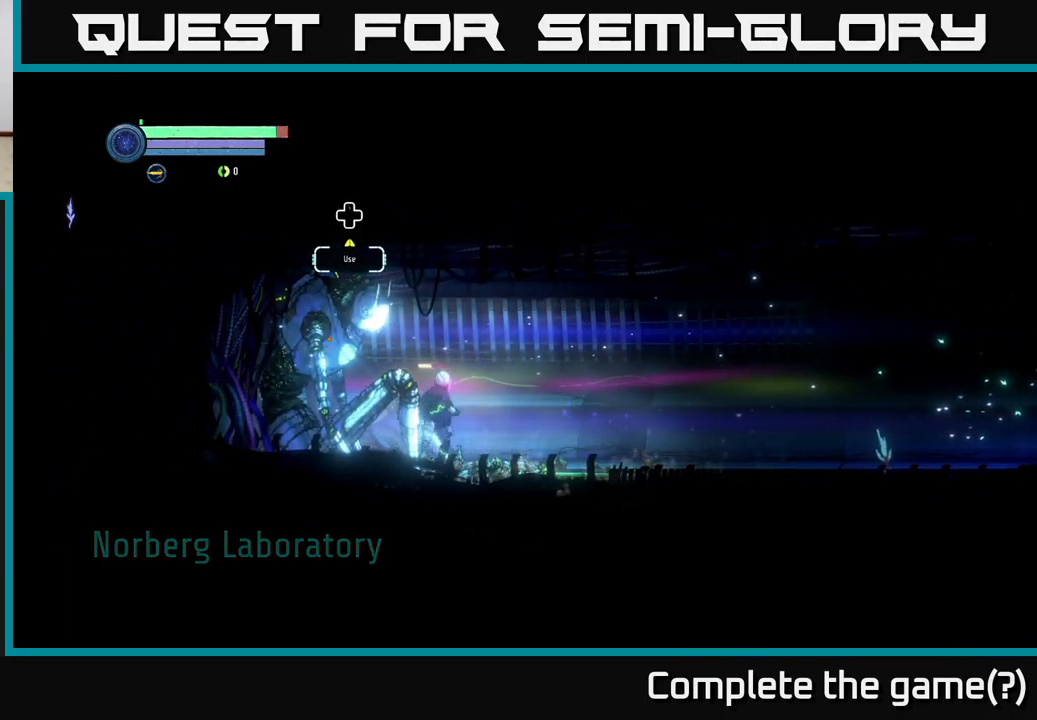
{"buttons": [], "left_stick": "right", "right_stick": "center", "events": []}
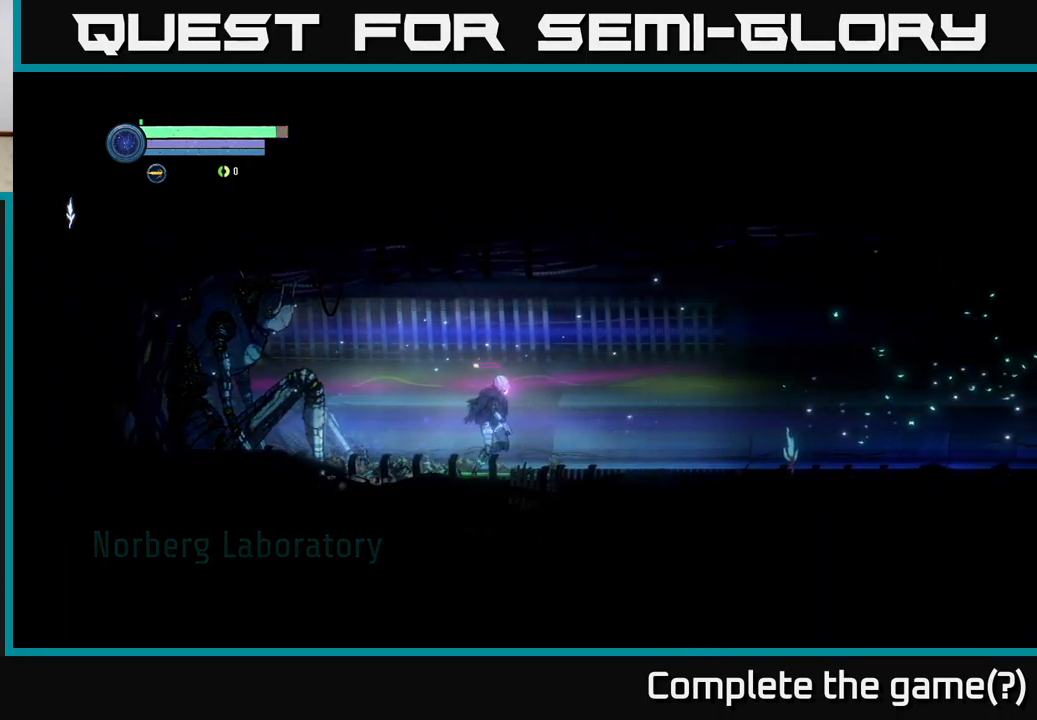
{"buttons": [], "left_stick": "right", "right_stick": "center", "events": []}
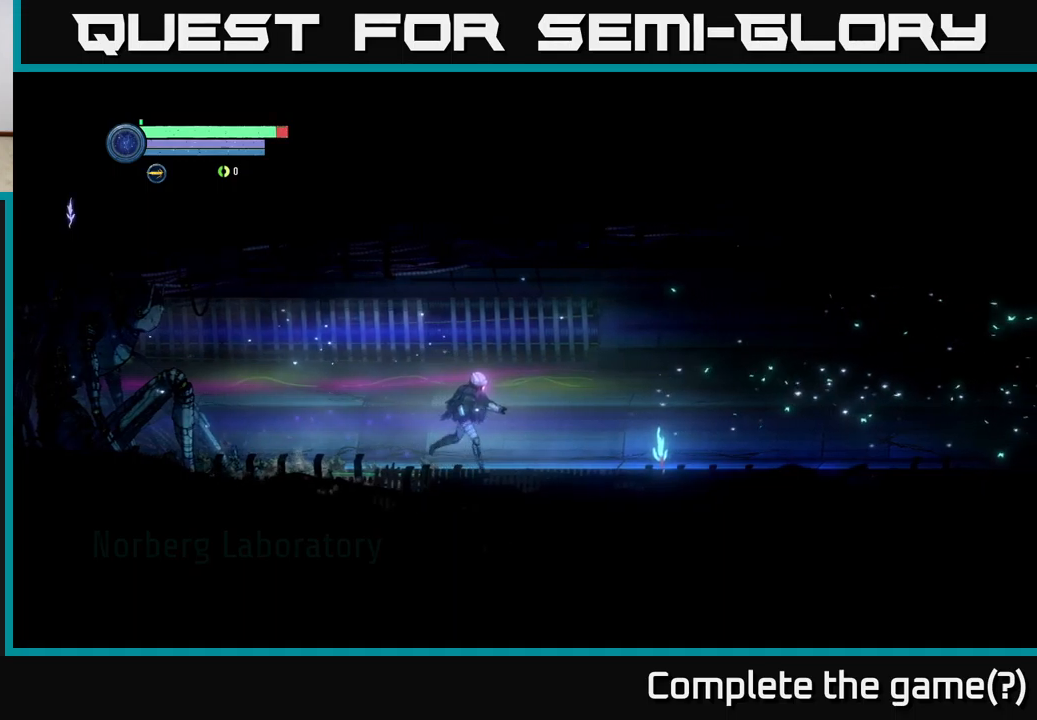
{"buttons": ["R1"], "left_stick": "right", "right_stick": "center", "events": [[433, "R1", "down"]]}
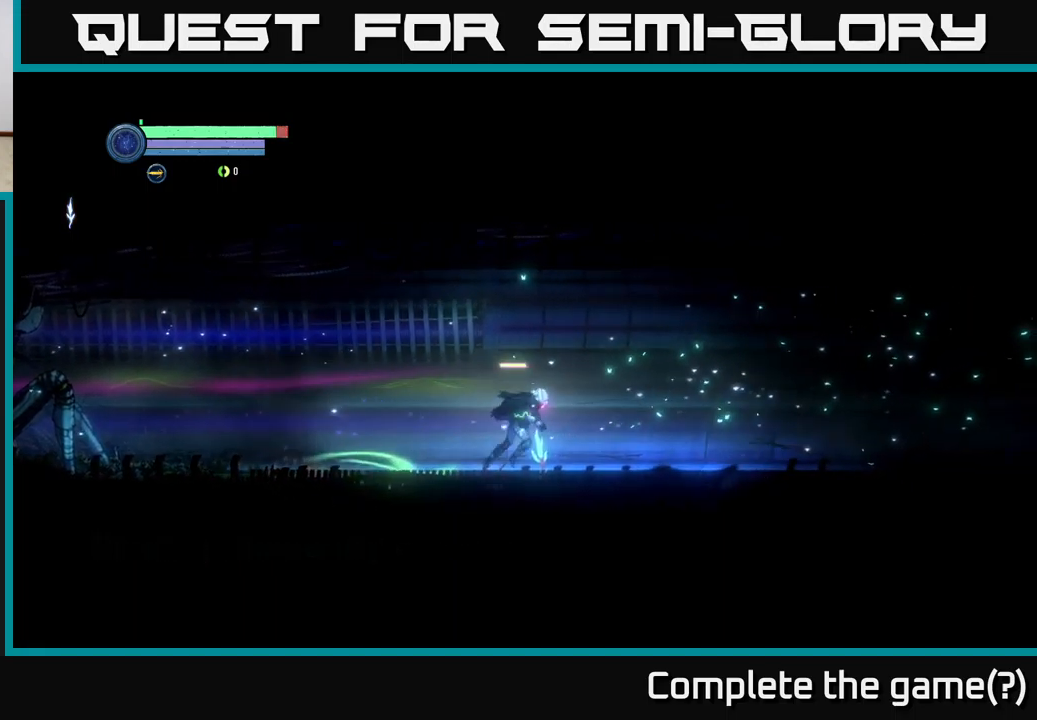
{"buttons": ["R1"], "left_stick": "right", "right_stick": "center", "events": [[250, "R1", "up"], [433, "R1", "down"]]}
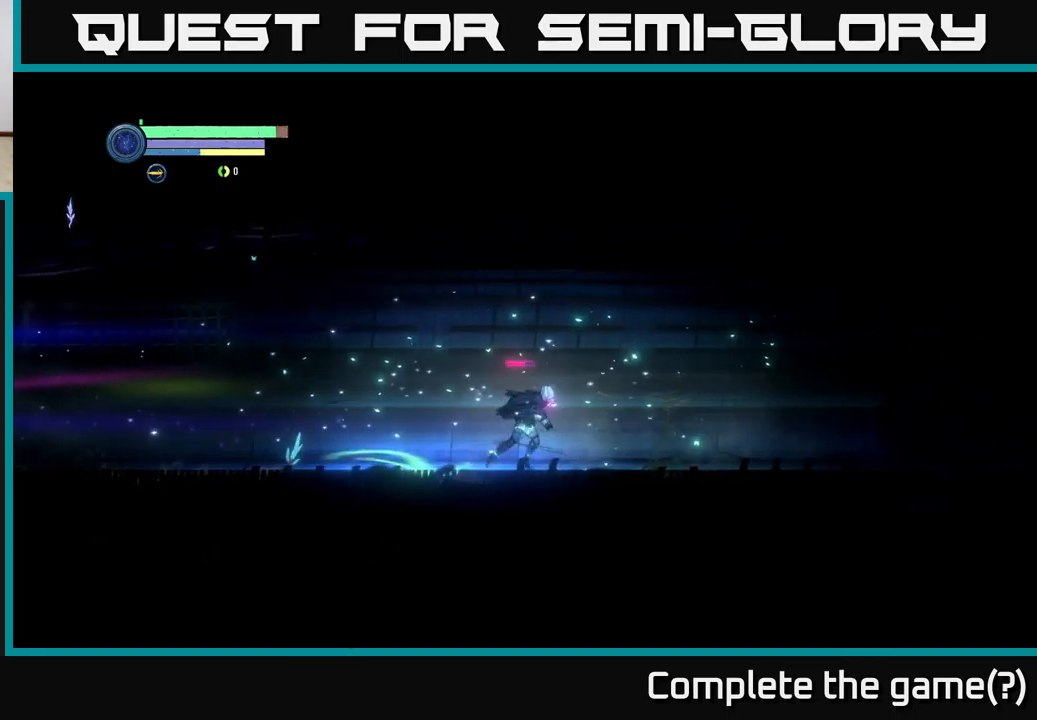
{"buttons": [], "left_stick": "right", "right_stick": "center", "events": [[333, "R1", "up"]]}
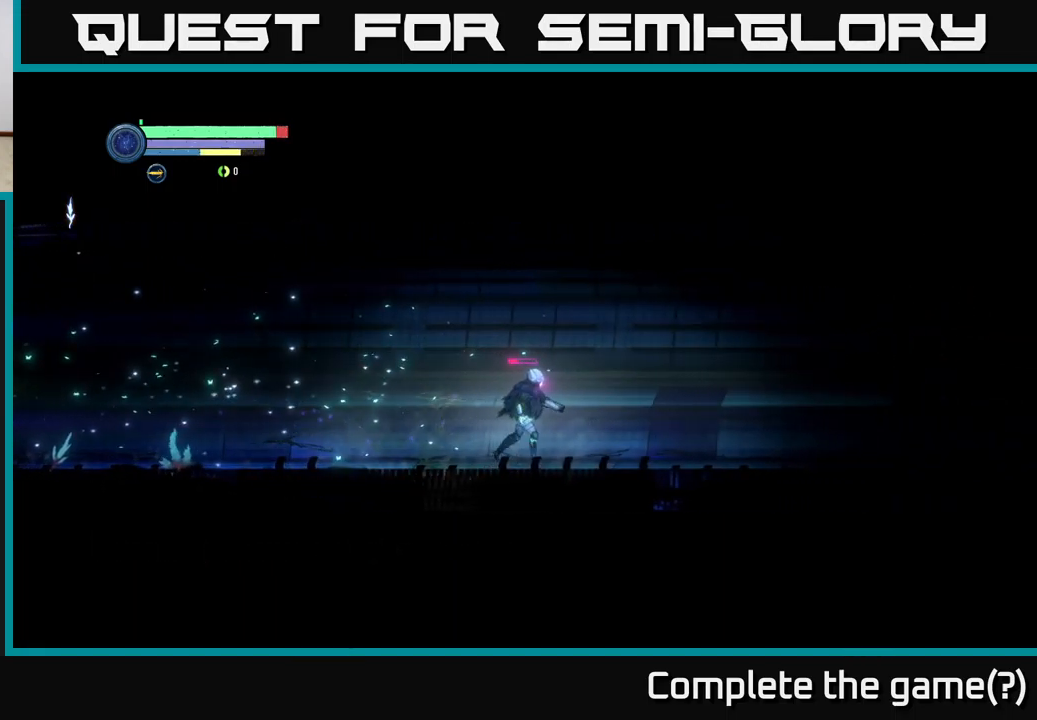
{"buttons": [], "left_stick": "right", "right_stick": "center", "events": []}
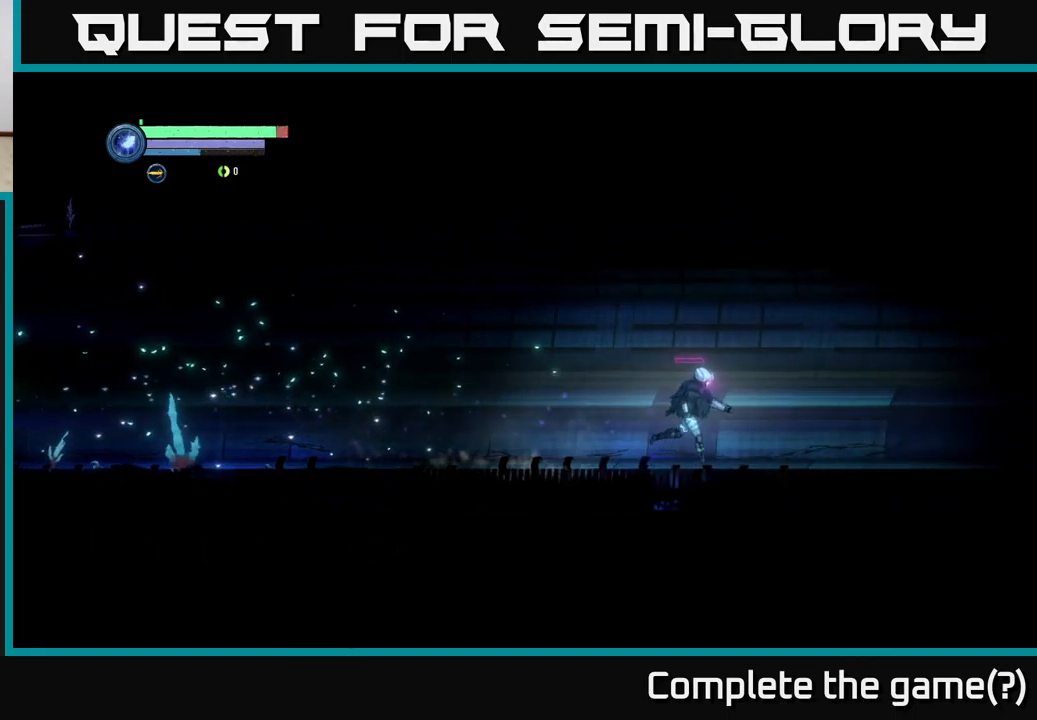
{"buttons": [], "left_stick": "right", "right_stick": "center", "events": [[133, "left_stick", "center"], [467, "left_stick", "right"]]}
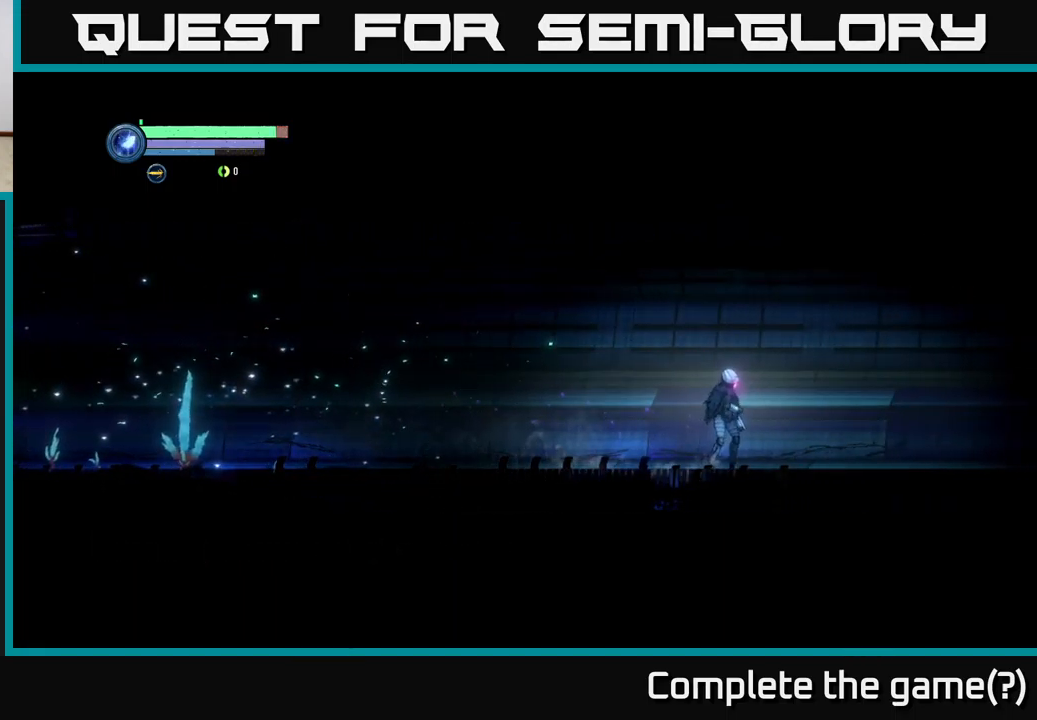
{"buttons": ["R1"], "left_stick": "right", "right_stick": "center", "events": [[150, "R1", "down"]]}
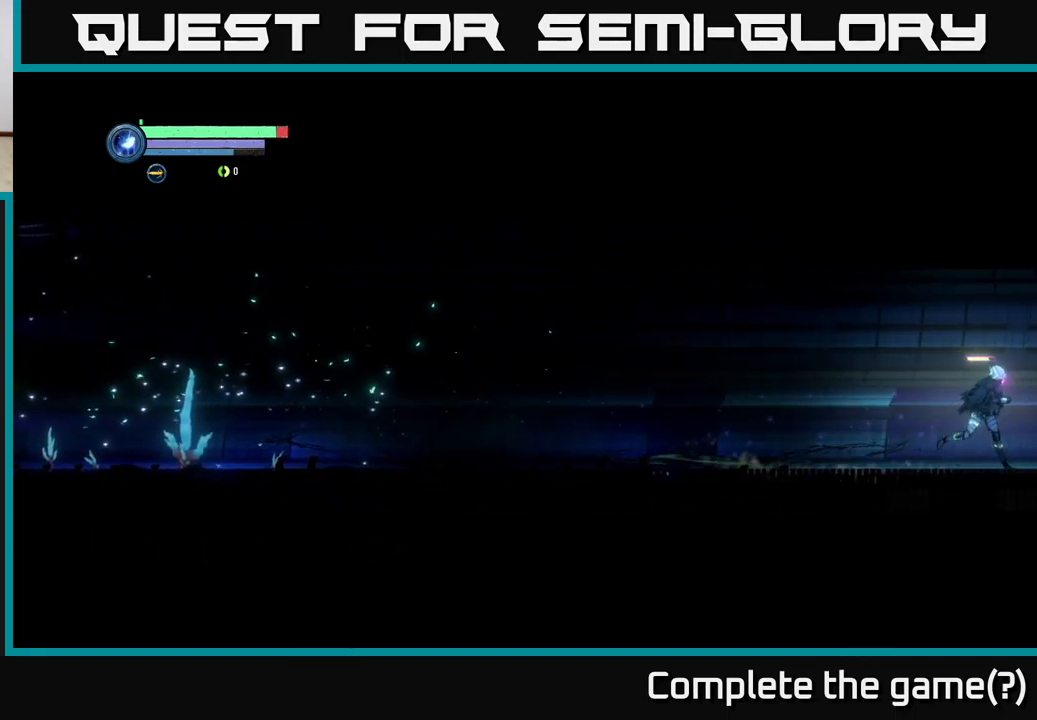
{"buttons": [], "left_stick": "right", "right_stick": "center", "events": [[133, "R1", "up"]]}
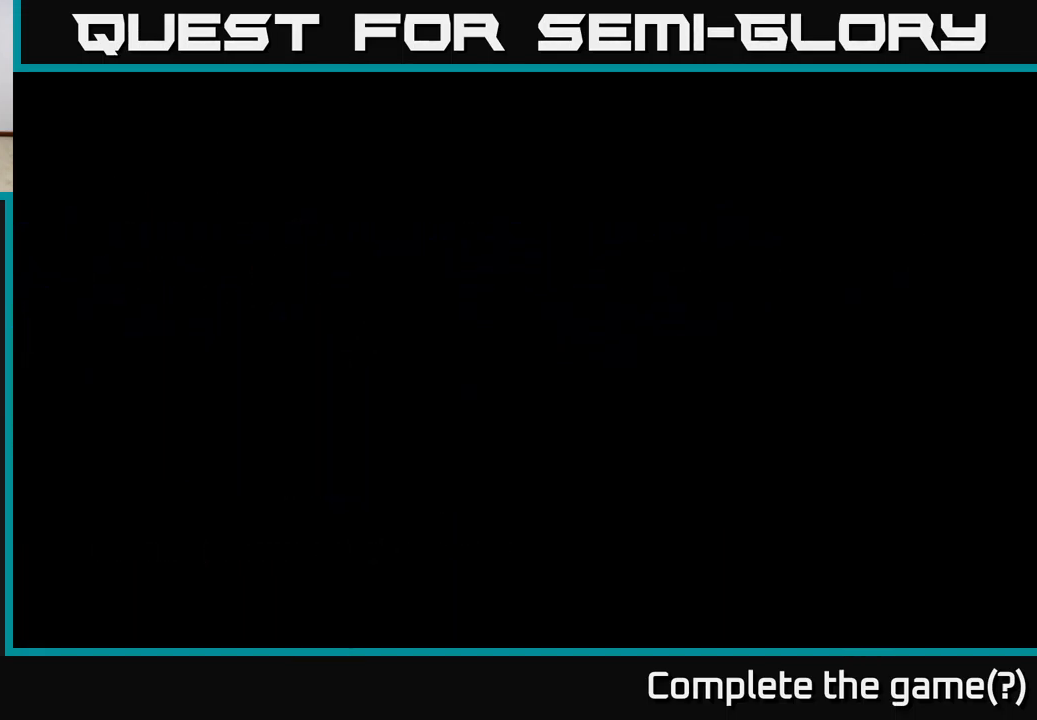
{"buttons": [], "left_stick": "right", "right_stick": "center", "events": []}
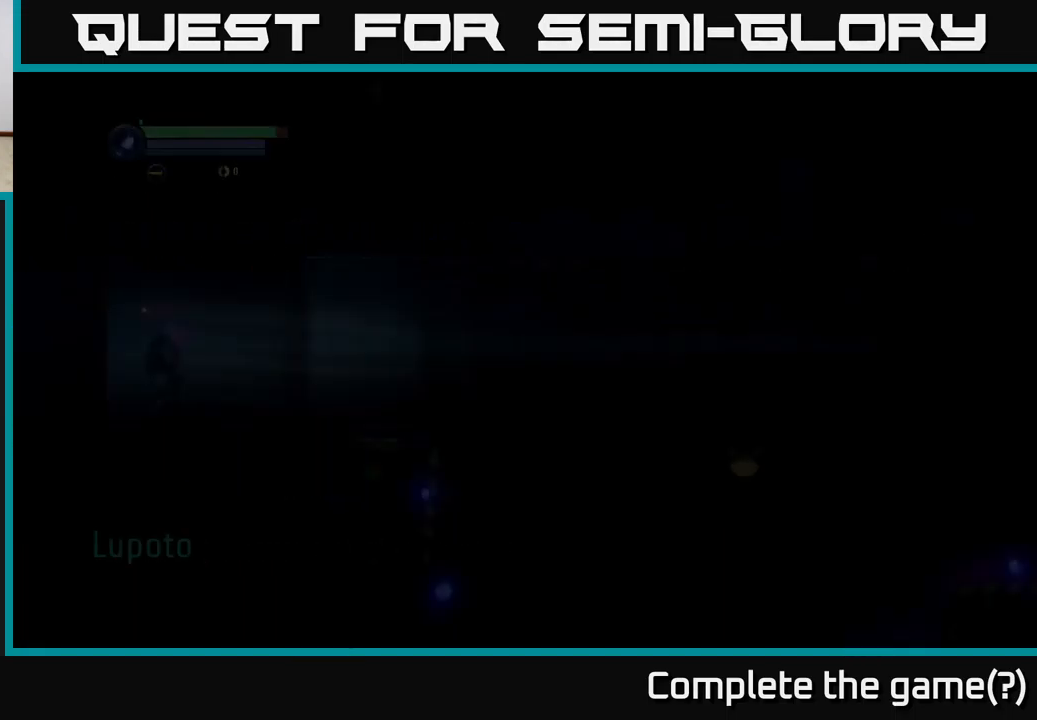
{"buttons": [], "left_stick": "right", "right_stick": "center", "events": []}
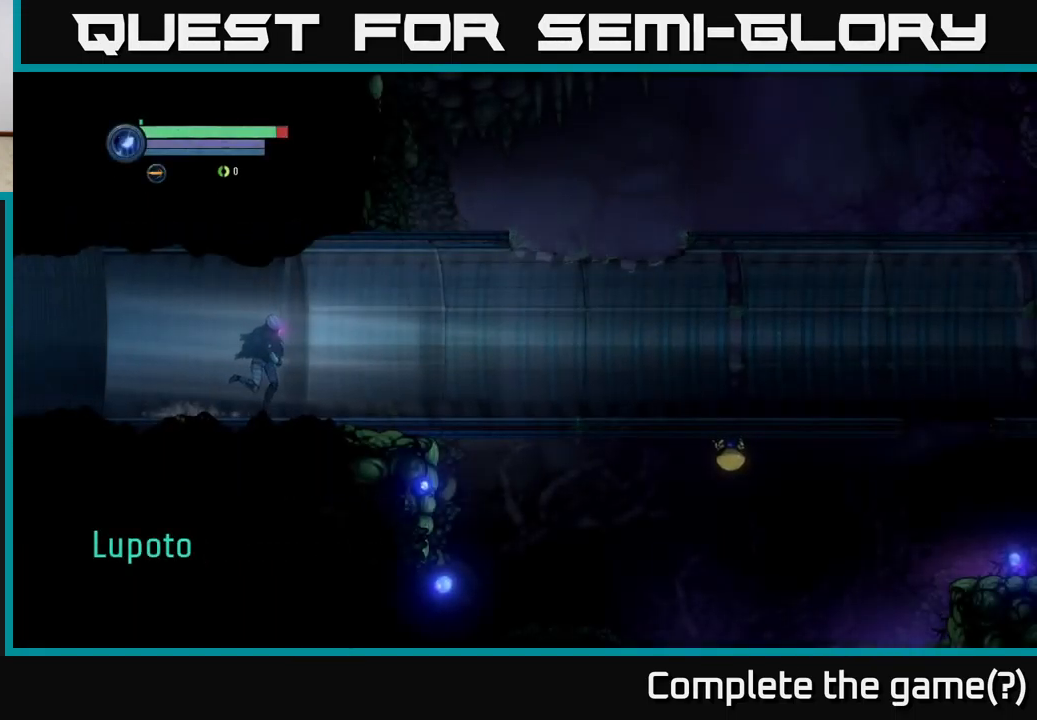
{"buttons": [], "left_stick": "right", "right_stick": "center", "events": []}
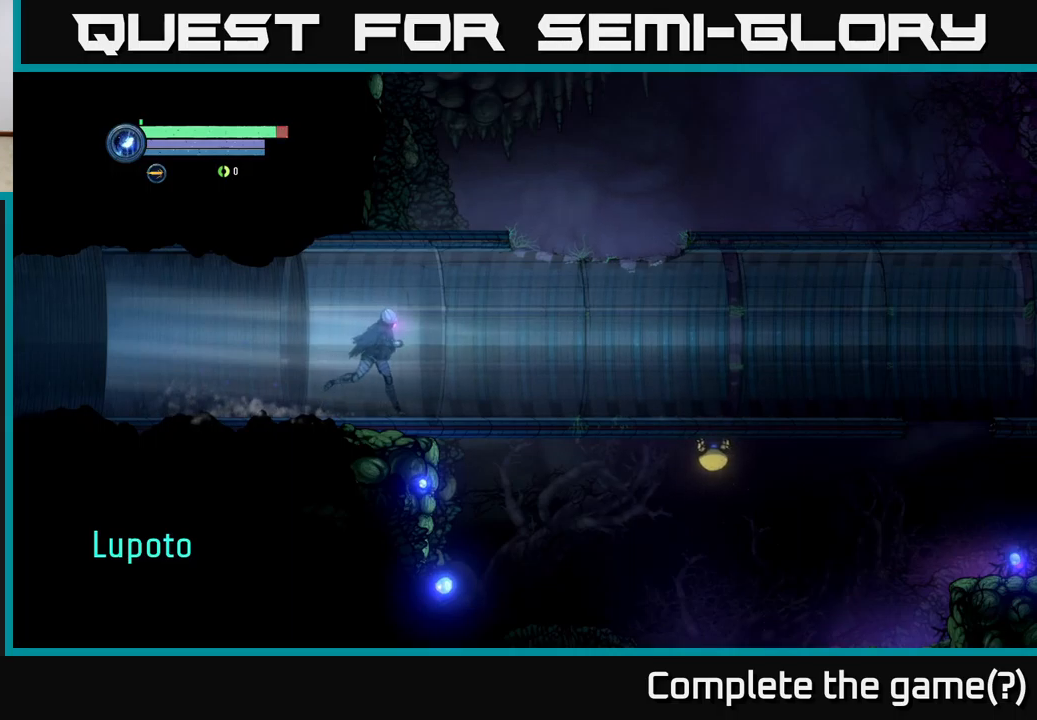
{"buttons": ["R1"], "left_stick": "right", "right_stick": "center", "events": [[233, "R1", "down"]]}
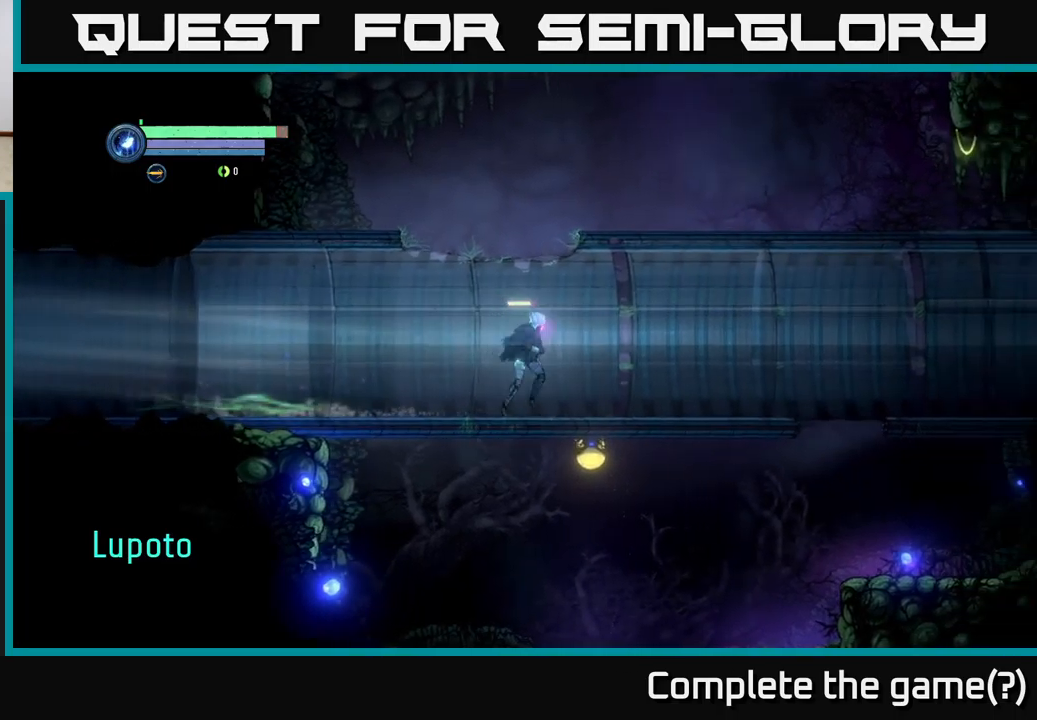
{"buttons": [], "left_stick": "right", "right_stick": "center", "events": [[117, "R1", "up"]]}
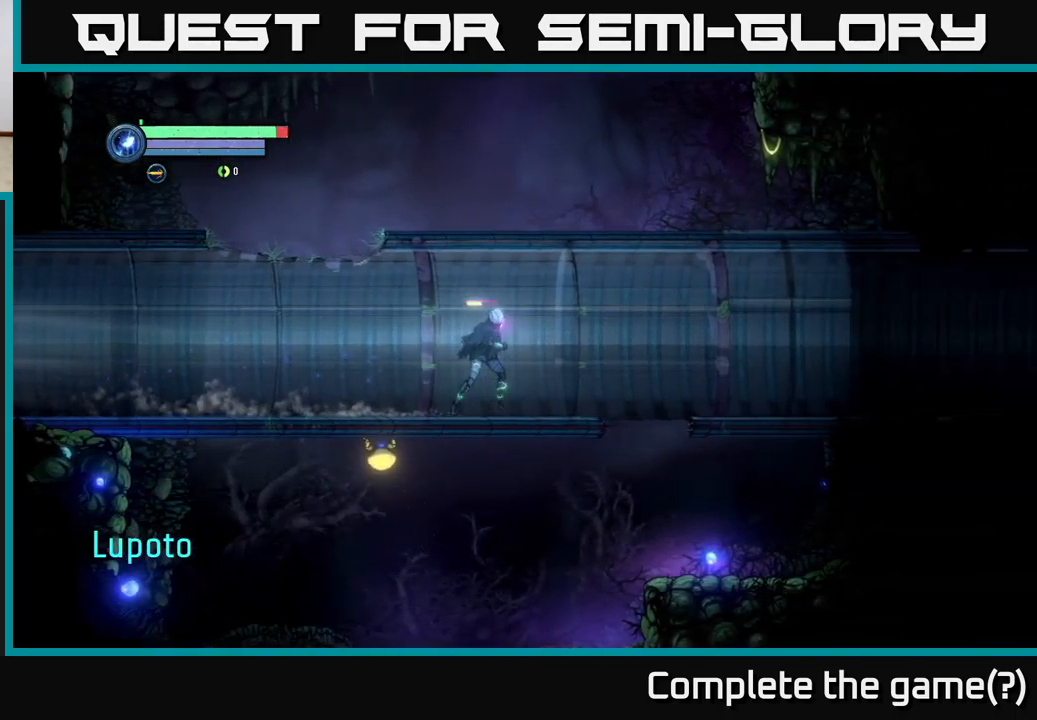
{"buttons": [], "left_stick": "right", "right_stick": "center", "events": [[367, "A", "down"], [483, "A", "up"]]}
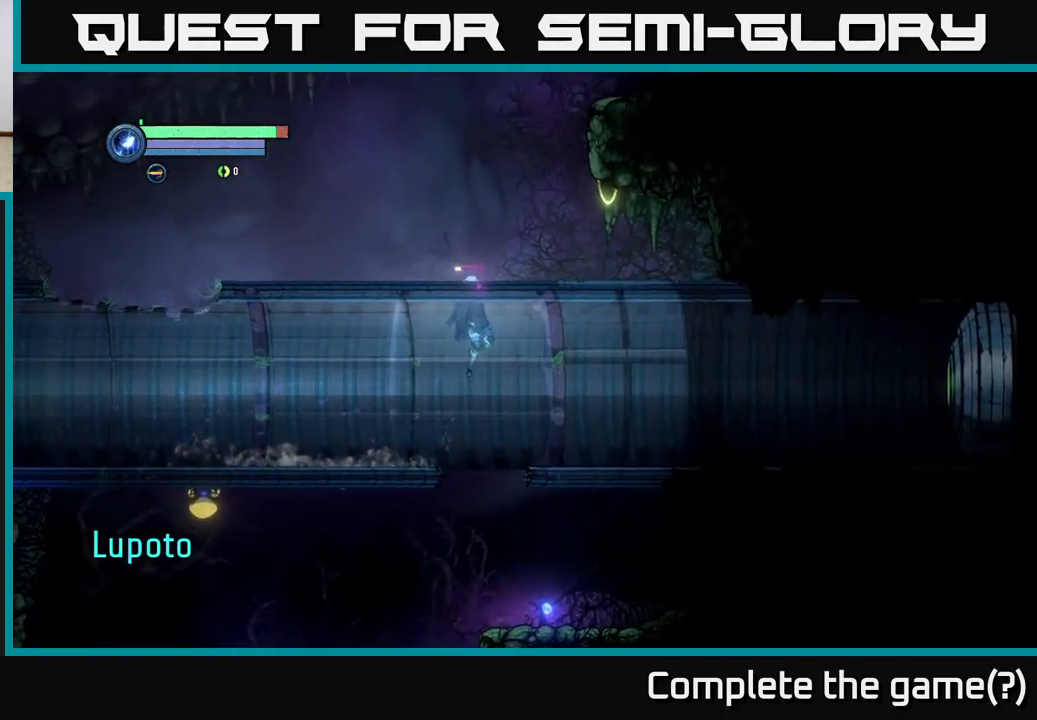
{"buttons": ["SELECT"], "left_stick": "center", "right_stick": "center", "events": [[433, "SELECT", "down"], [500, "left_stick", "center"]]}
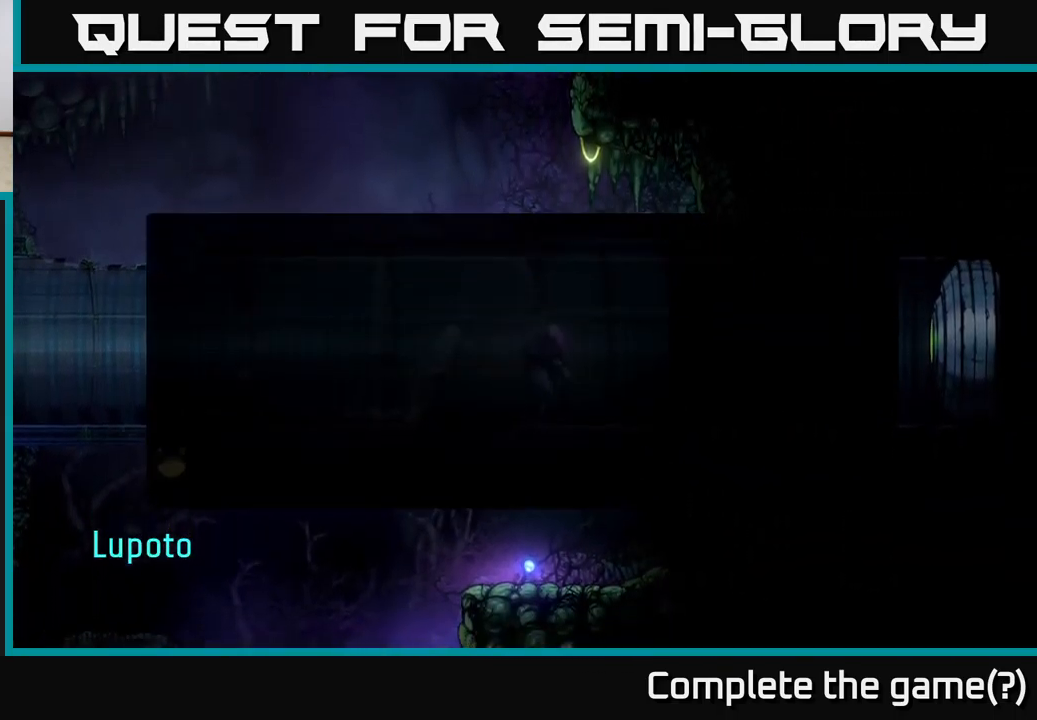
{"buttons": [], "left_stick": "center", "right_stick": "center", "events": [[17, "SELECT", "up"]]}
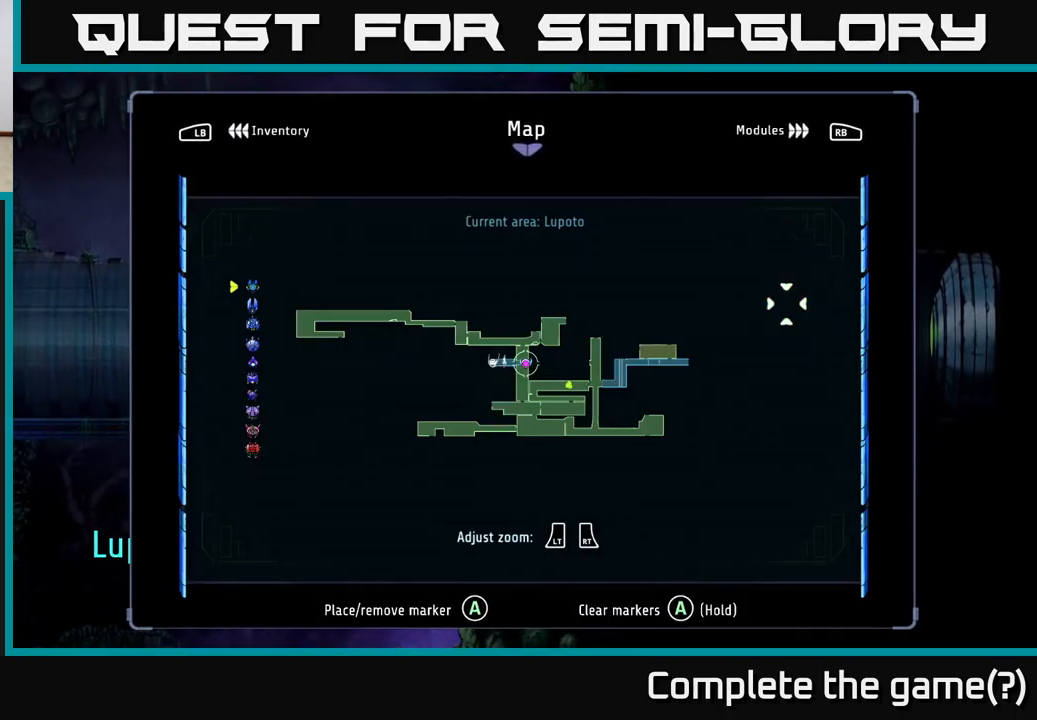
{"buttons": [], "left_stick": "center", "right_stick": "center", "events": []}
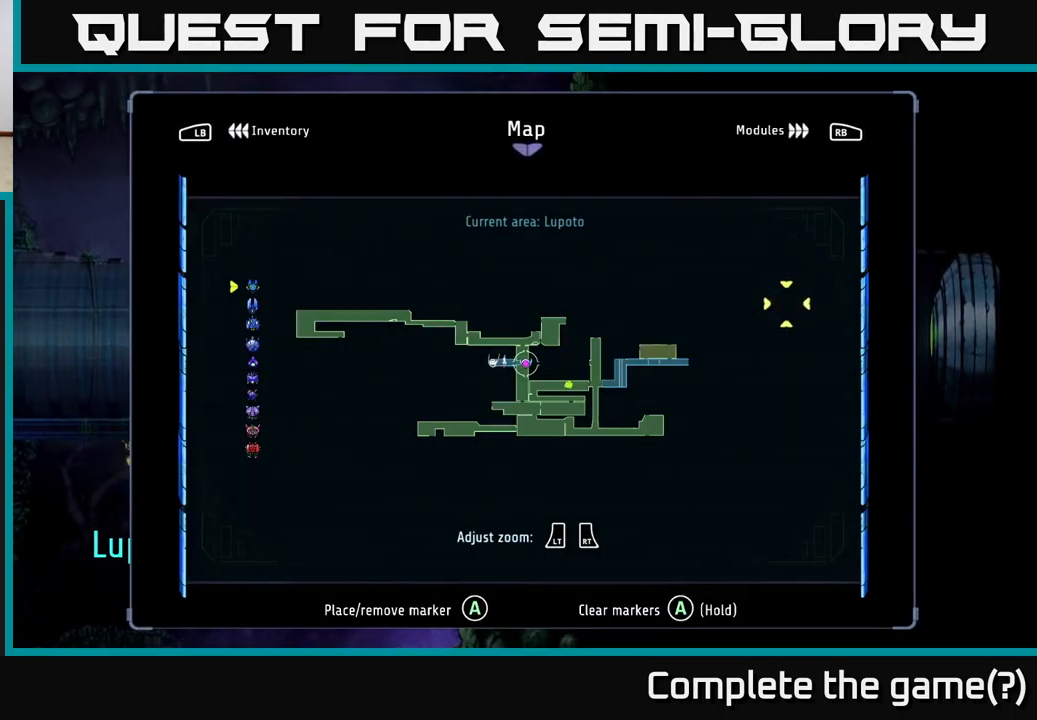
{"buttons": [], "left_stick": "center", "right_stick": "center", "events": []}
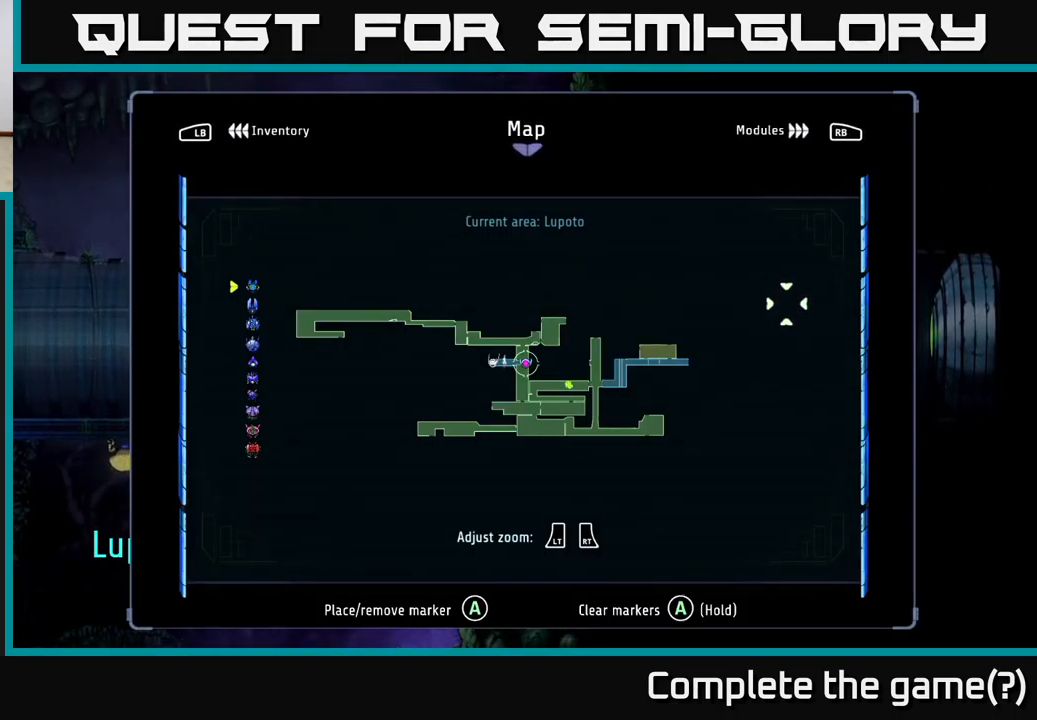
{"buttons": [], "left_stick": "center", "right_stick": "center", "events": []}